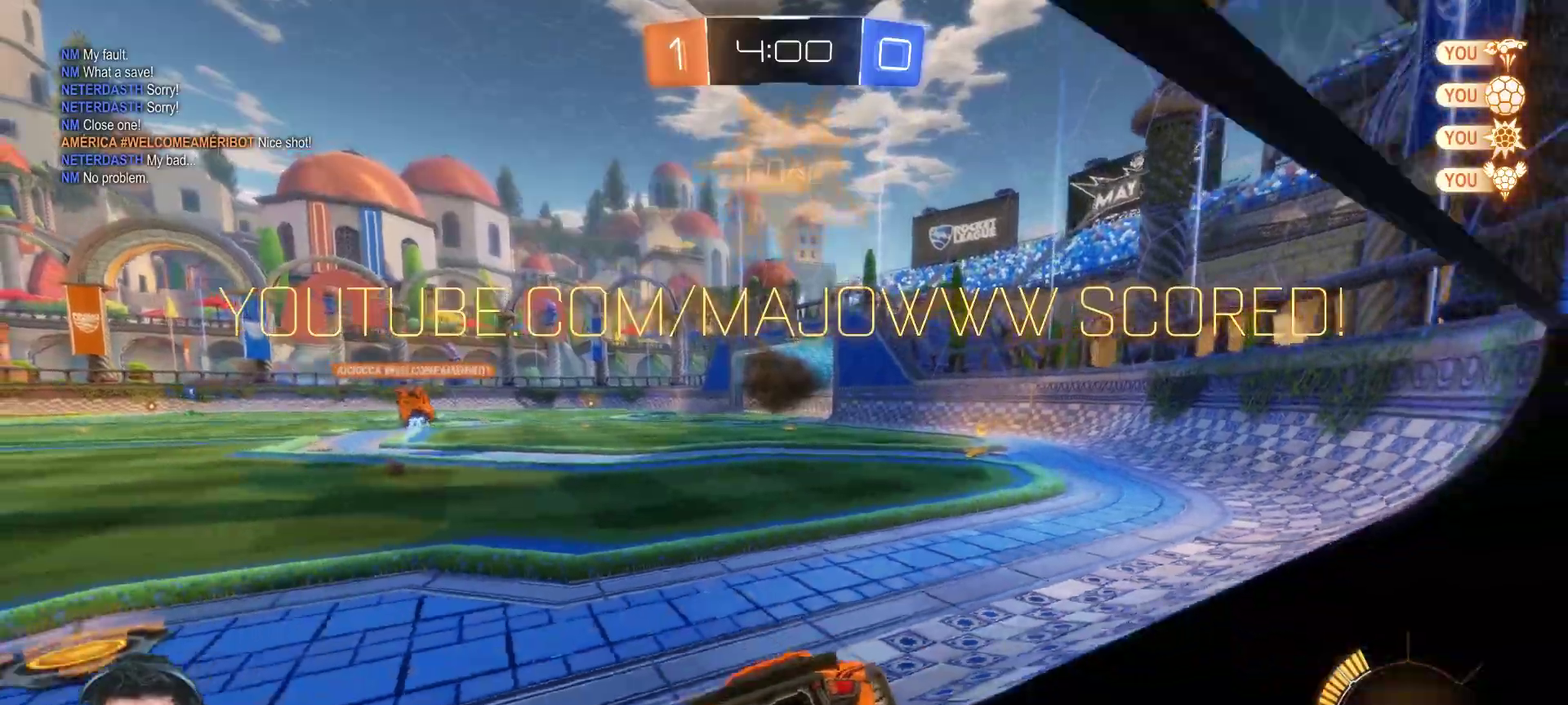
Gameplay with a controller (PlayStation layout); each line is a JSON object with the inputs held at the frame after it. "events" lists button and stick changes between this image and that frame as [ms after this image, input, new state], when the widget could be followed in between. Not read: L1 R1 TOUCHPAD.
{"buttons": [], "left_stick": "center", "right_stick": "center", "events": []}
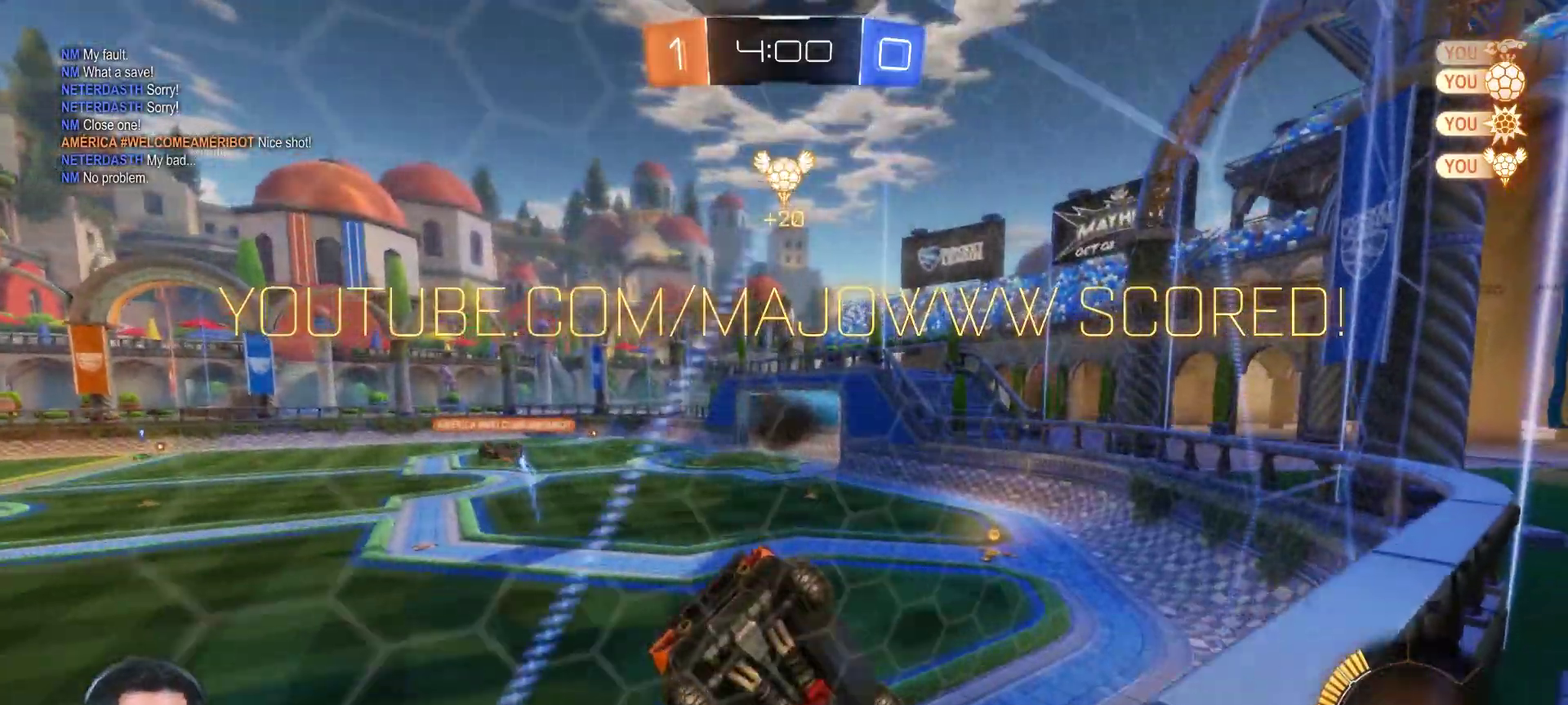
{"buttons": [], "left_stick": "center", "right_stick": "center", "events": []}
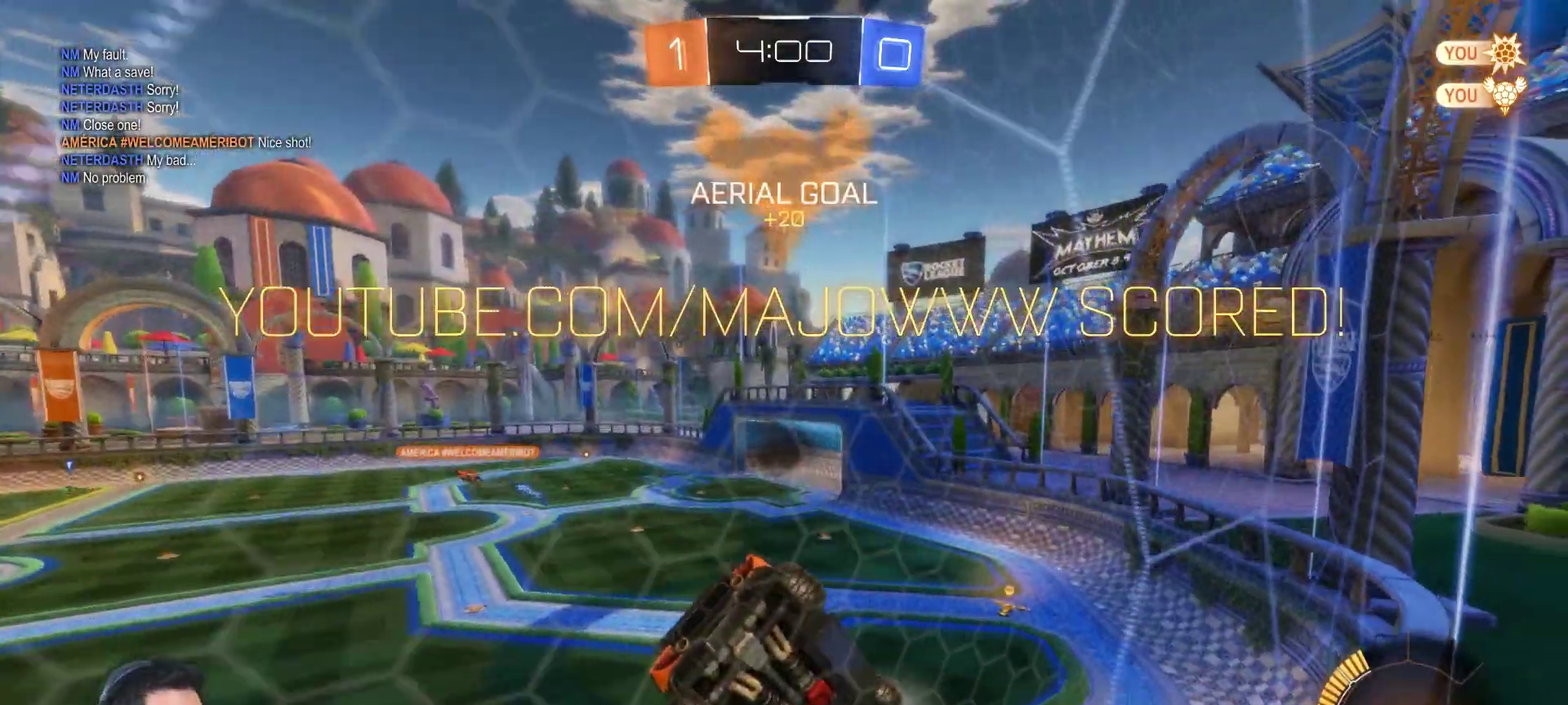
{"buttons": ["R2"], "left_stick": "left", "right_stick": "center", "events": [[83, "left_stick", "right"], [150, "left_stick", "center"], [267, "left_stick", "left"], [350, "left_stick", "up-left"], [383, "R2", "down"], [500, "left_stick", "left"]]}
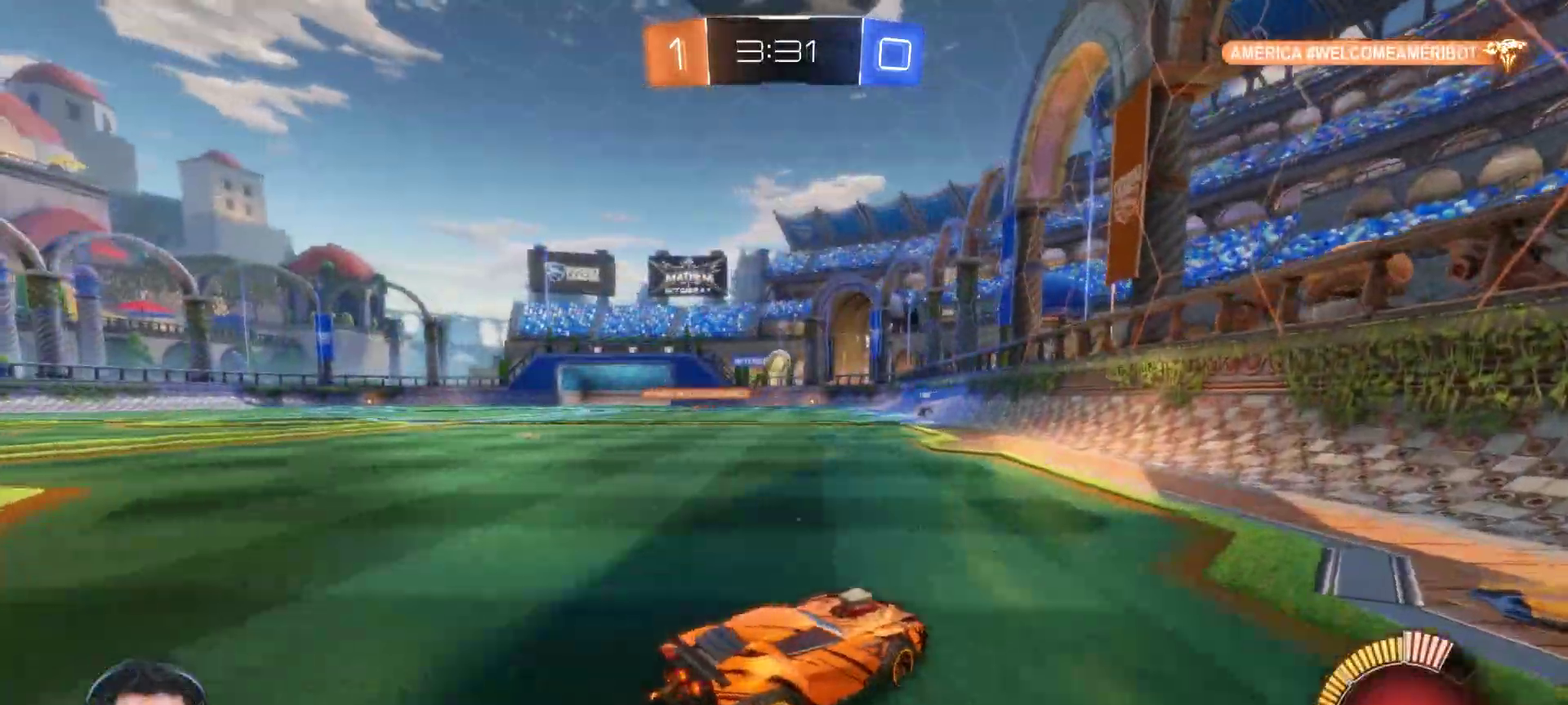
{"buttons": ["R2"], "left_stick": "center", "right_stick": "center", "events": [[167, "left_stick", "center"], [267, "left_stick", "right"], [483, "left_stick", "center"]]}
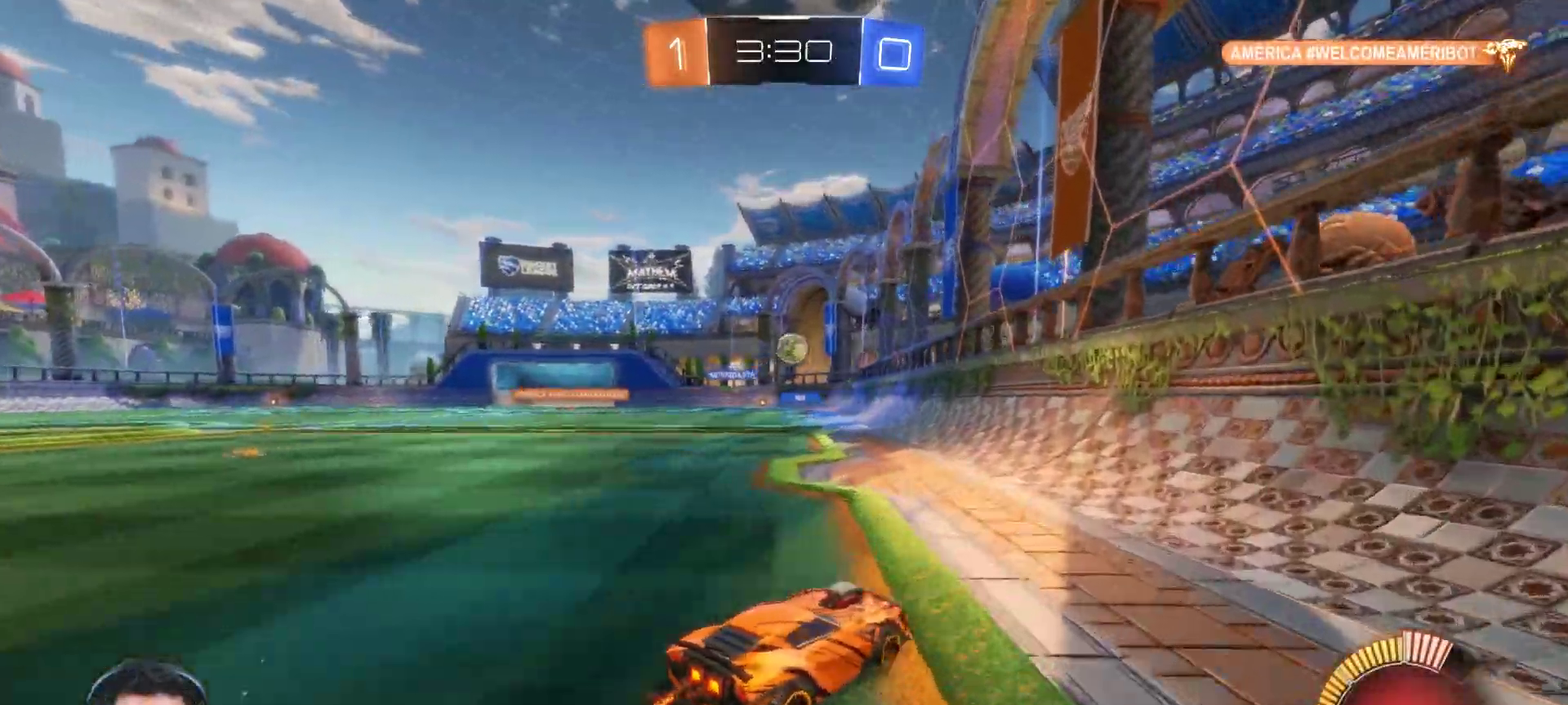
{"buttons": ["R2"], "left_stick": "left", "right_stick": "center", "events": [[50, "left_stick", "left"]]}
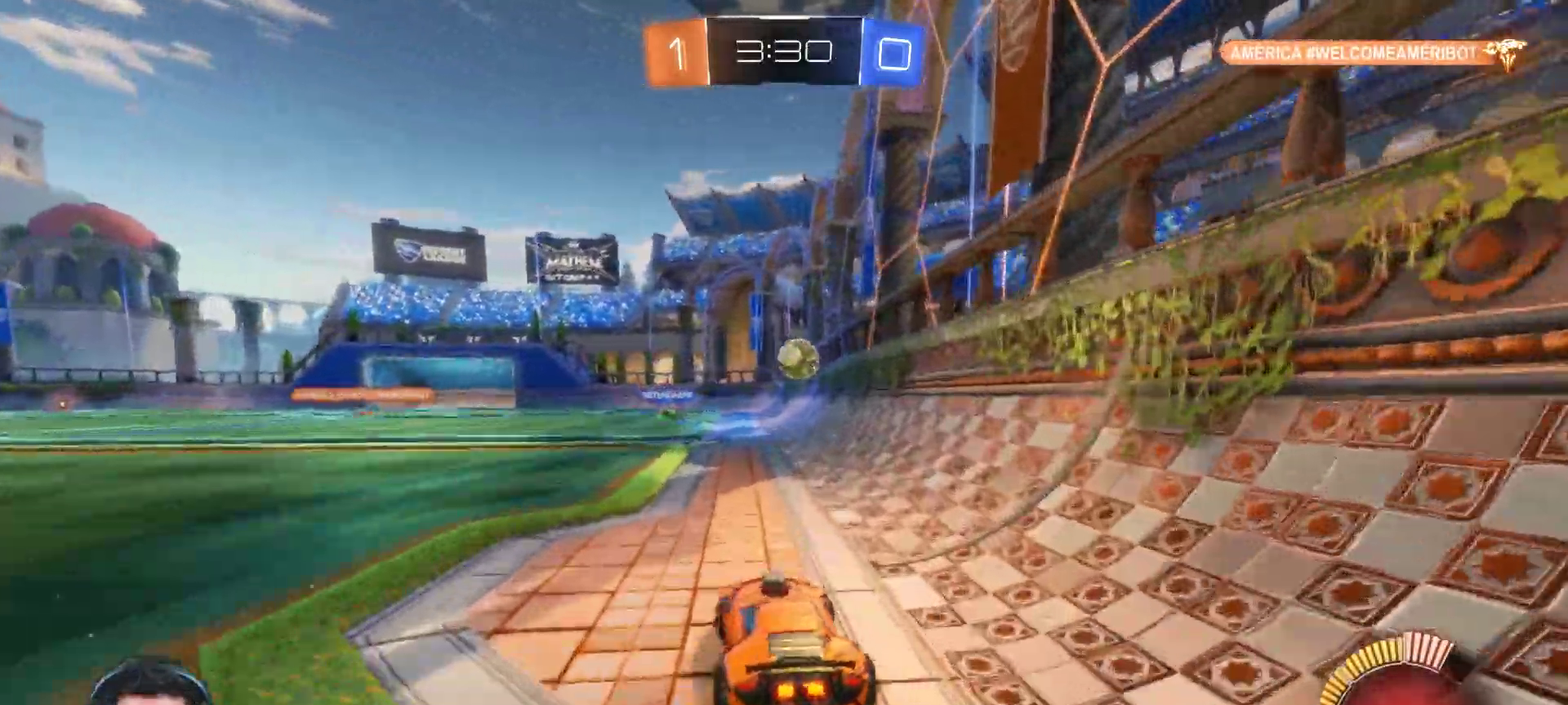
{"buttons": ["CIRCLE", "R2"], "left_stick": "center", "right_stick": "center", "events": [[33, "left_stick", "center"], [183, "CIRCLE", "down"]]}
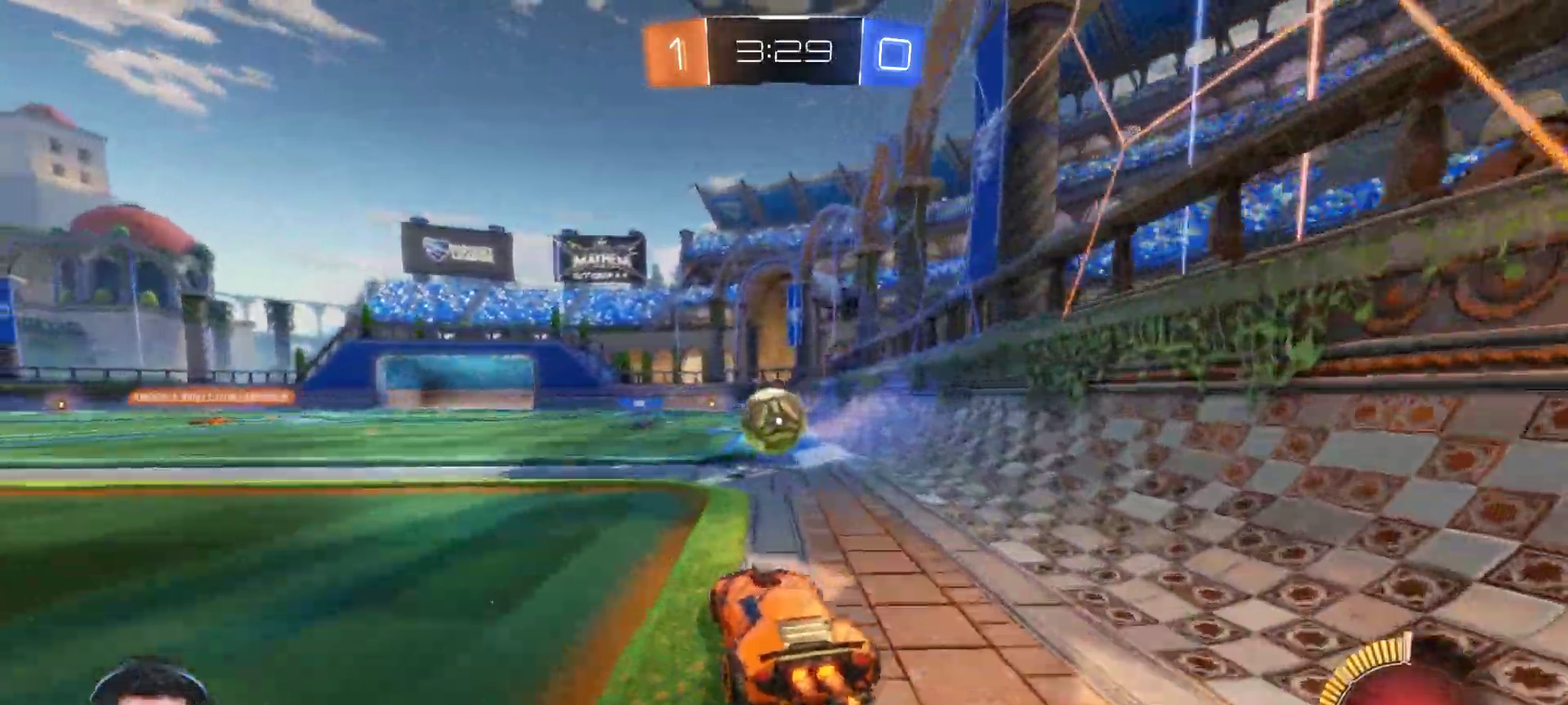
{"buttons": ["CROSS", "CIRCLE", "R2"], "left_stick": "up-left", "right_stick": "center", "events": [[67, "CIRCLE", "up"], [117, "left_stick", "down"], [133, "CIRCLE", "down"], [150, "CROSS", "down"], [267, "left_stick", "center"], [283, "CROSS", "up"], [317, "CIRCLE", "up"], [417, "left_stick", "up-left"], [467, "CIRCLE", "down"], [483, "CROSS", "down"]]}
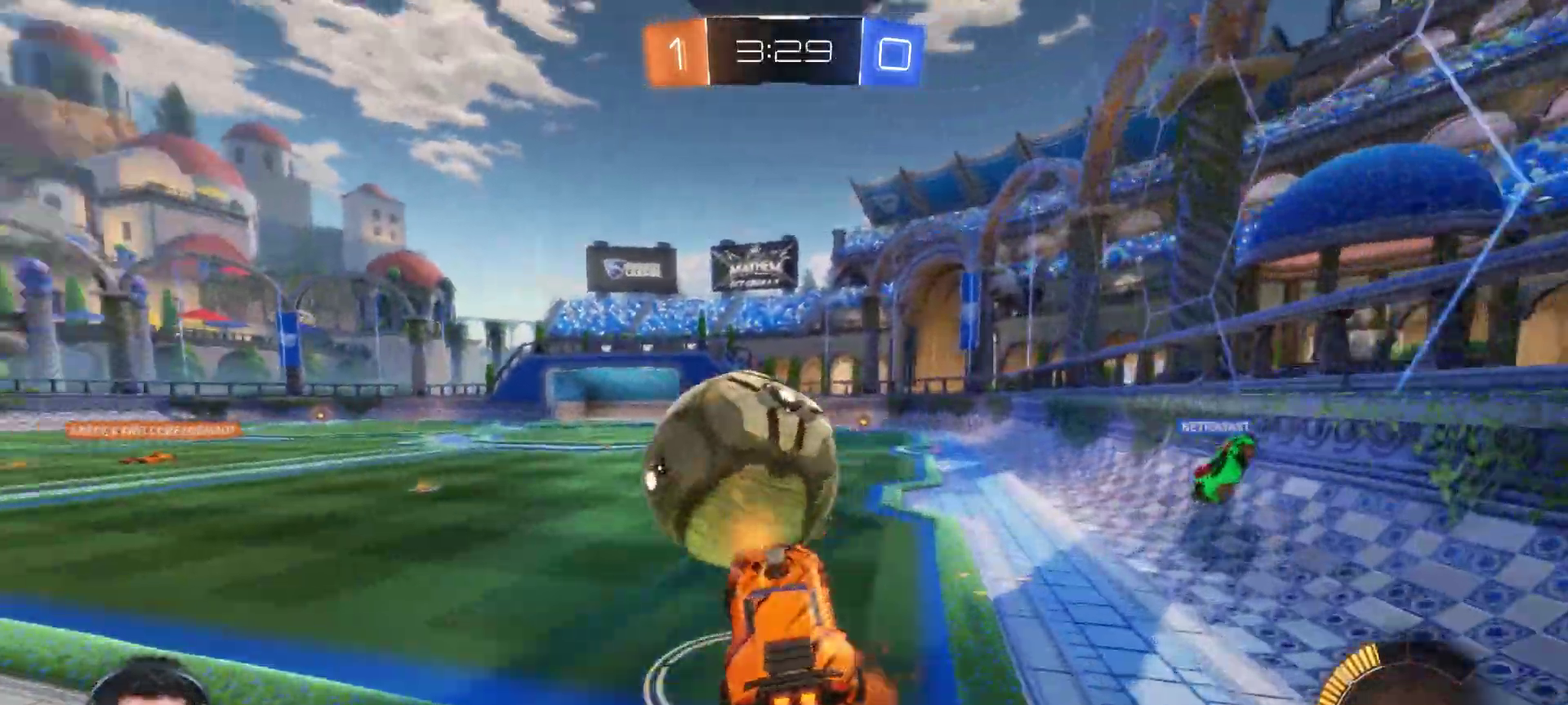
{"buttons": ["R2"], "left_stick": "center", "right_stick": "center", "events": [[117, "left_stick", "center"], [133, "CIRCLE", "up"], [133, "CROSS", "up"]]}
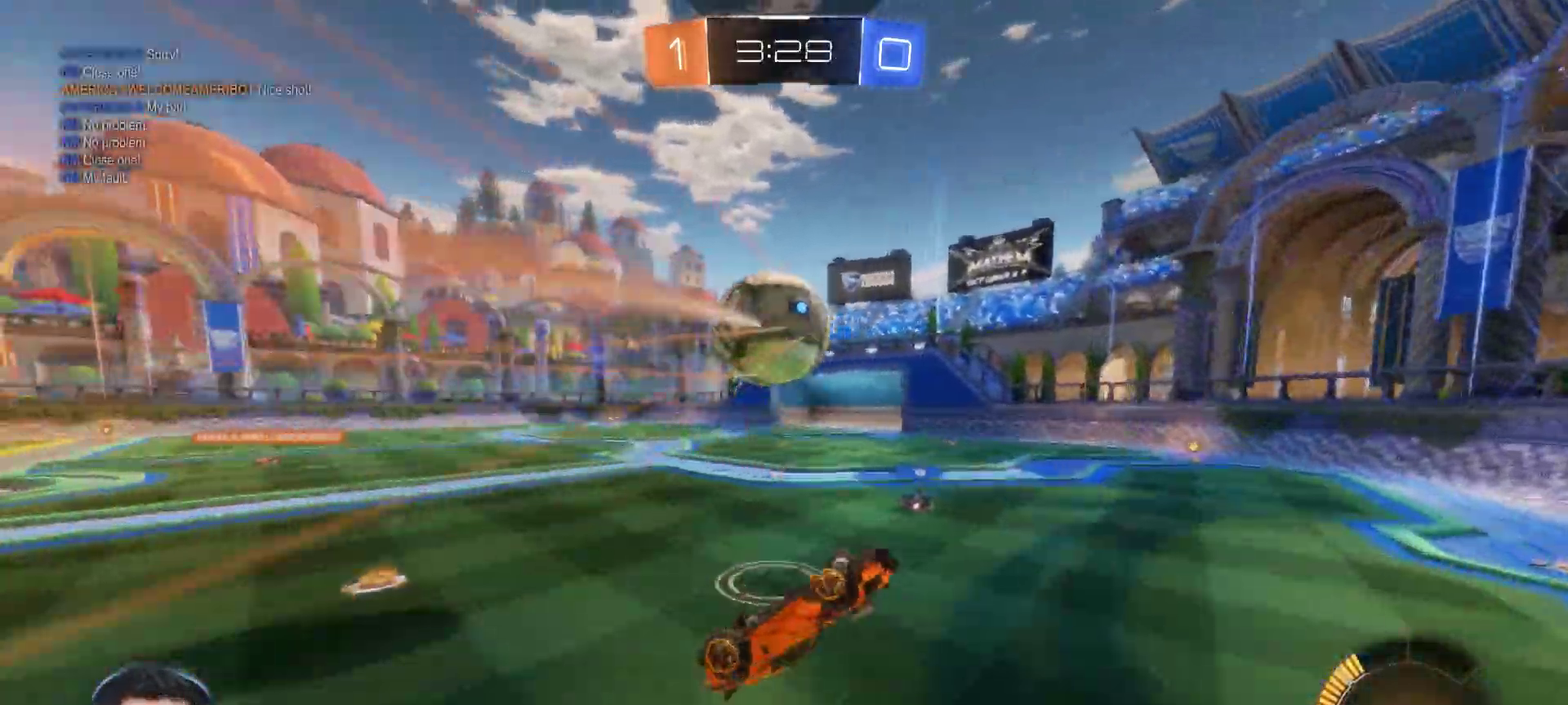
{"buttons": ["R2"], "left_stick": "center", "right_stick": "center", "events": []}
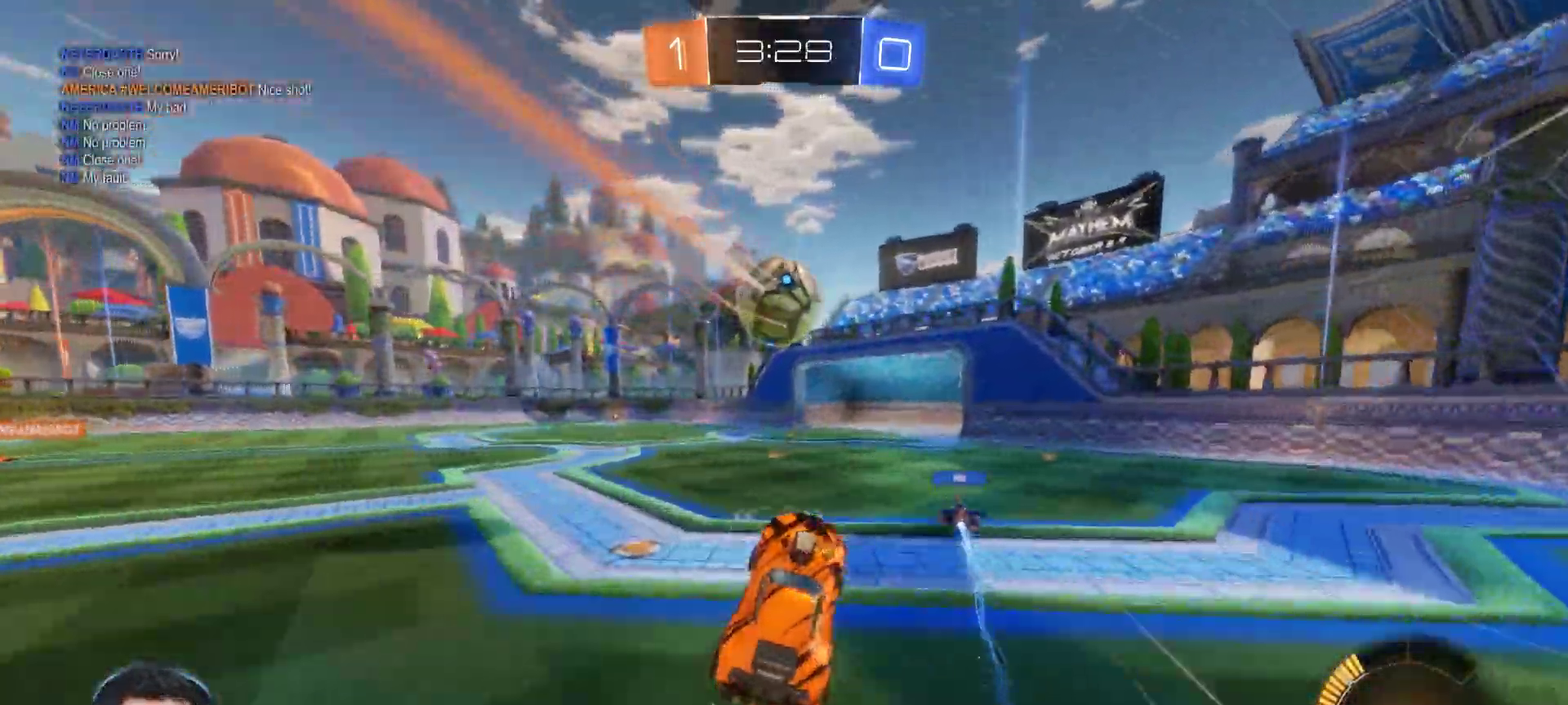
{"buttons": ["R2"], "left_stick": "center", "right_stick": "center", "events": [[267, "left_stick", "left"], [500, "left_stick", "center"]]}
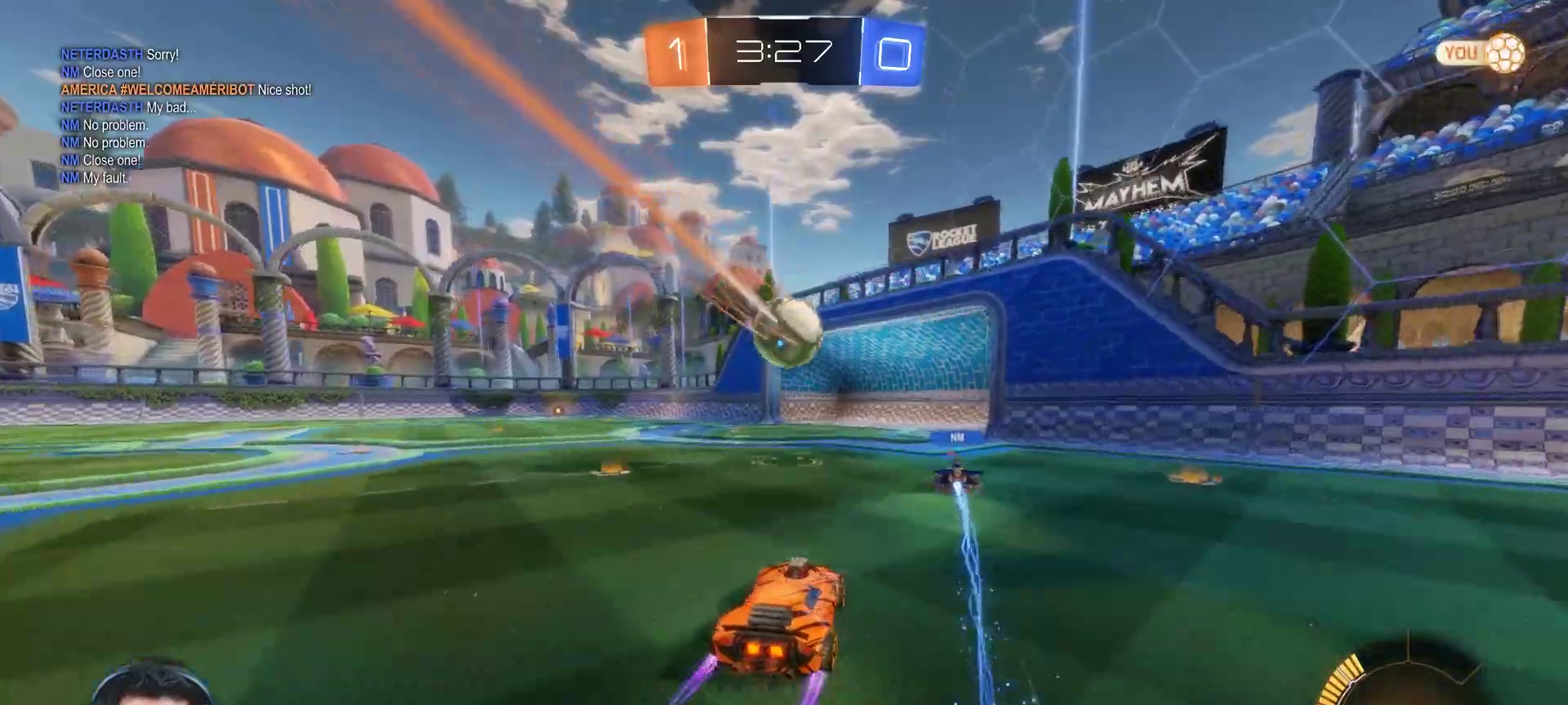
{"buttons": ["R2"], "left_stick": "center", "right_stick": "center", "events": []}
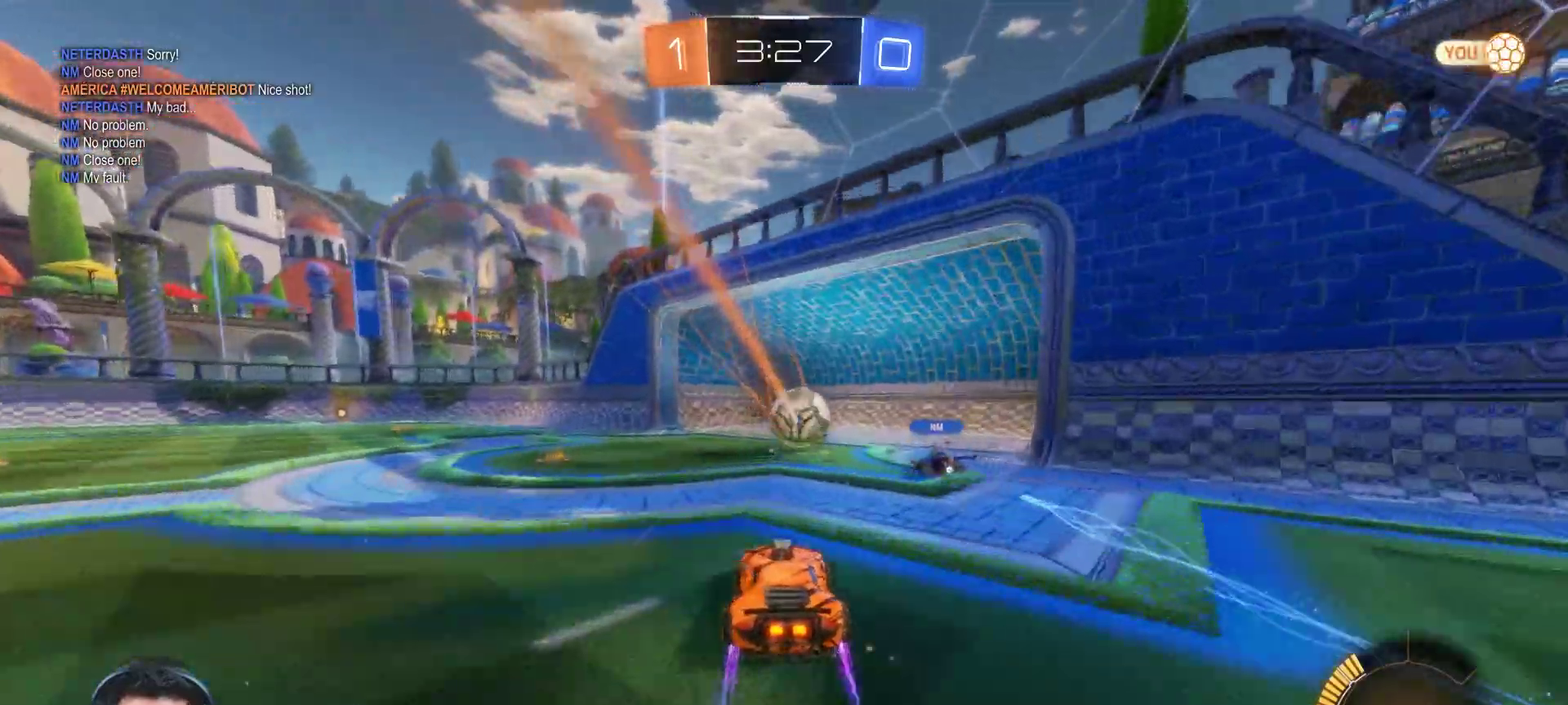
{"buttons": [], "left_stick": "center", "right_stick": "center", "events": [[133, "R2", "up"]]}
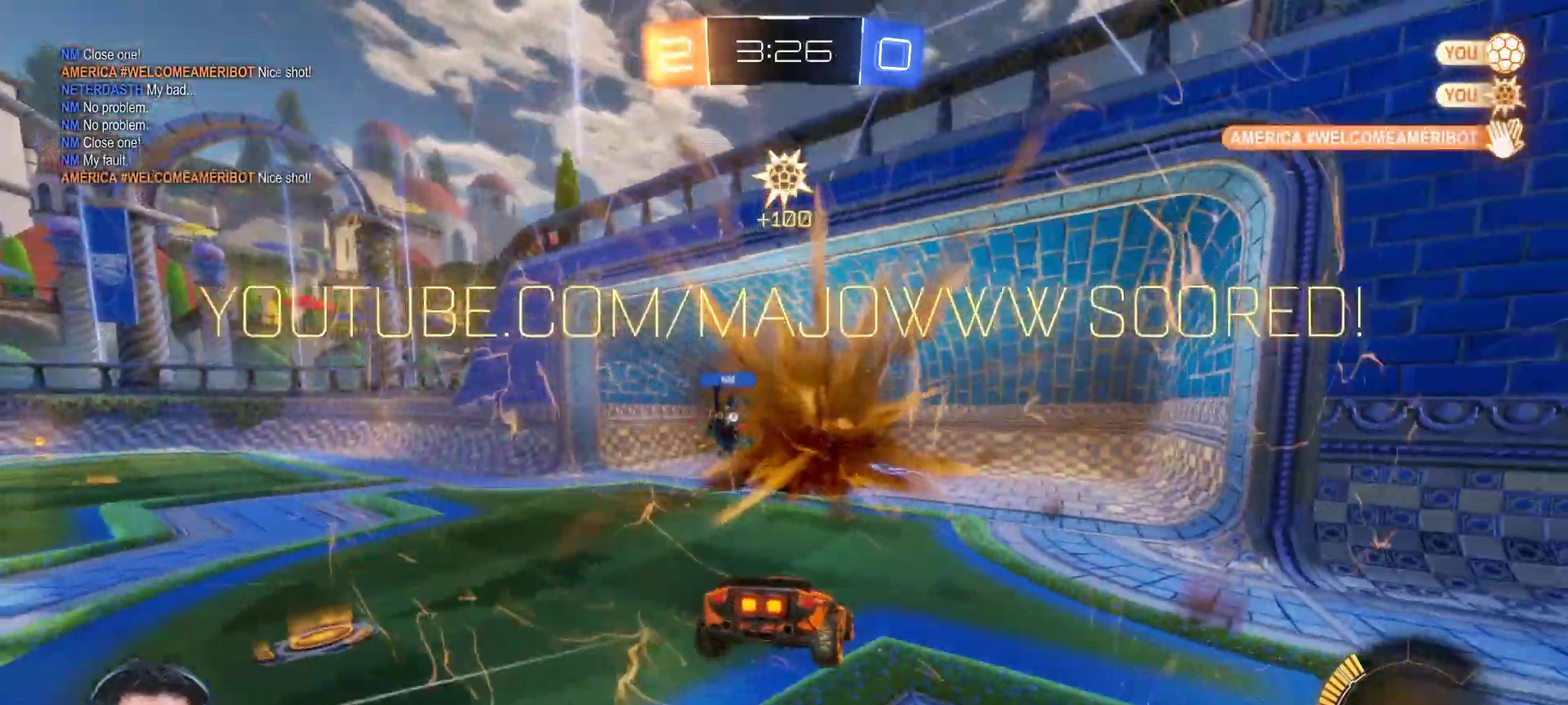
{"buttons": [], "left_stick": "right", "right_stick": "center", "events": [[383, "left_stick", "right"]]}
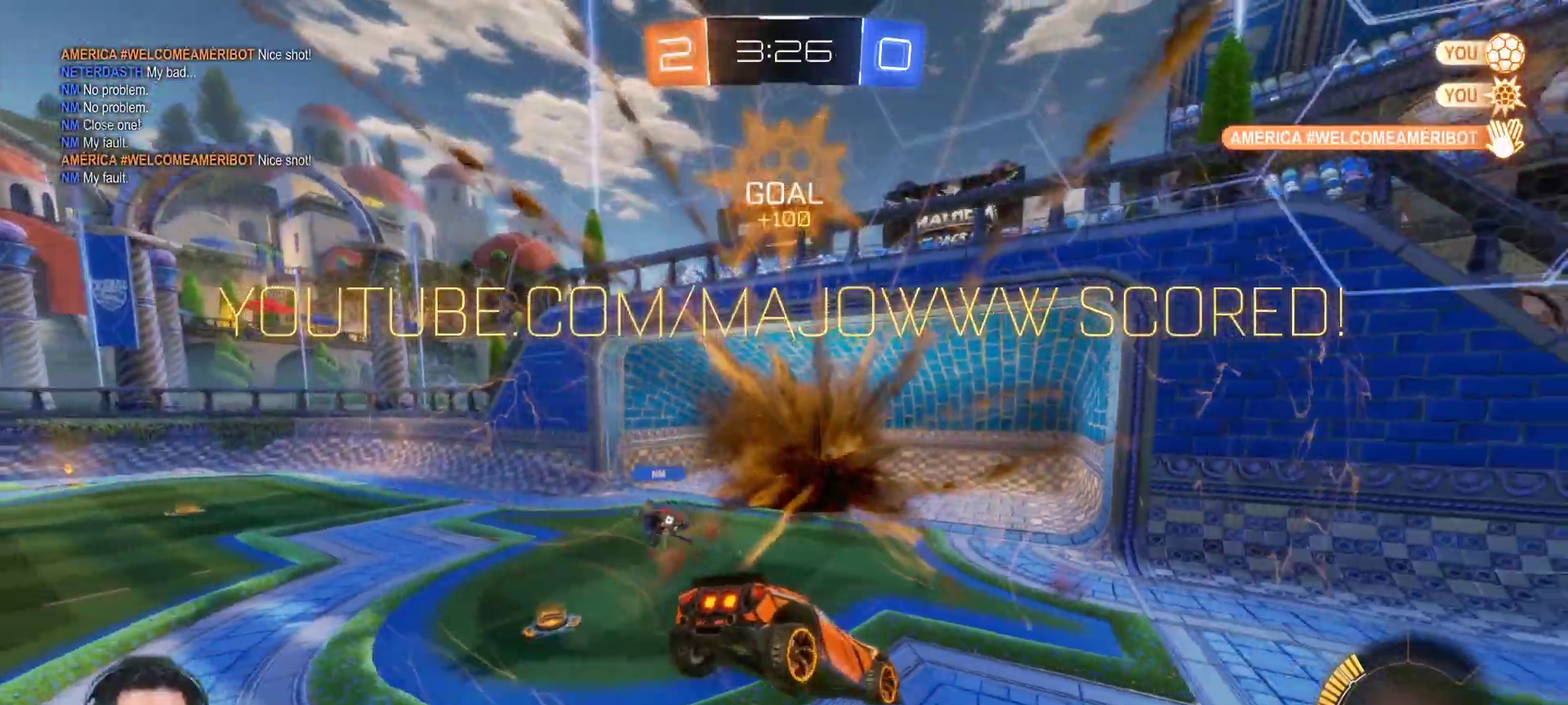
{"buttons": [], "left_stick": "down", "right_stick": "center", "events": [[367, "left_stick", "down-right"], [500, "left_stick", "down"]]}
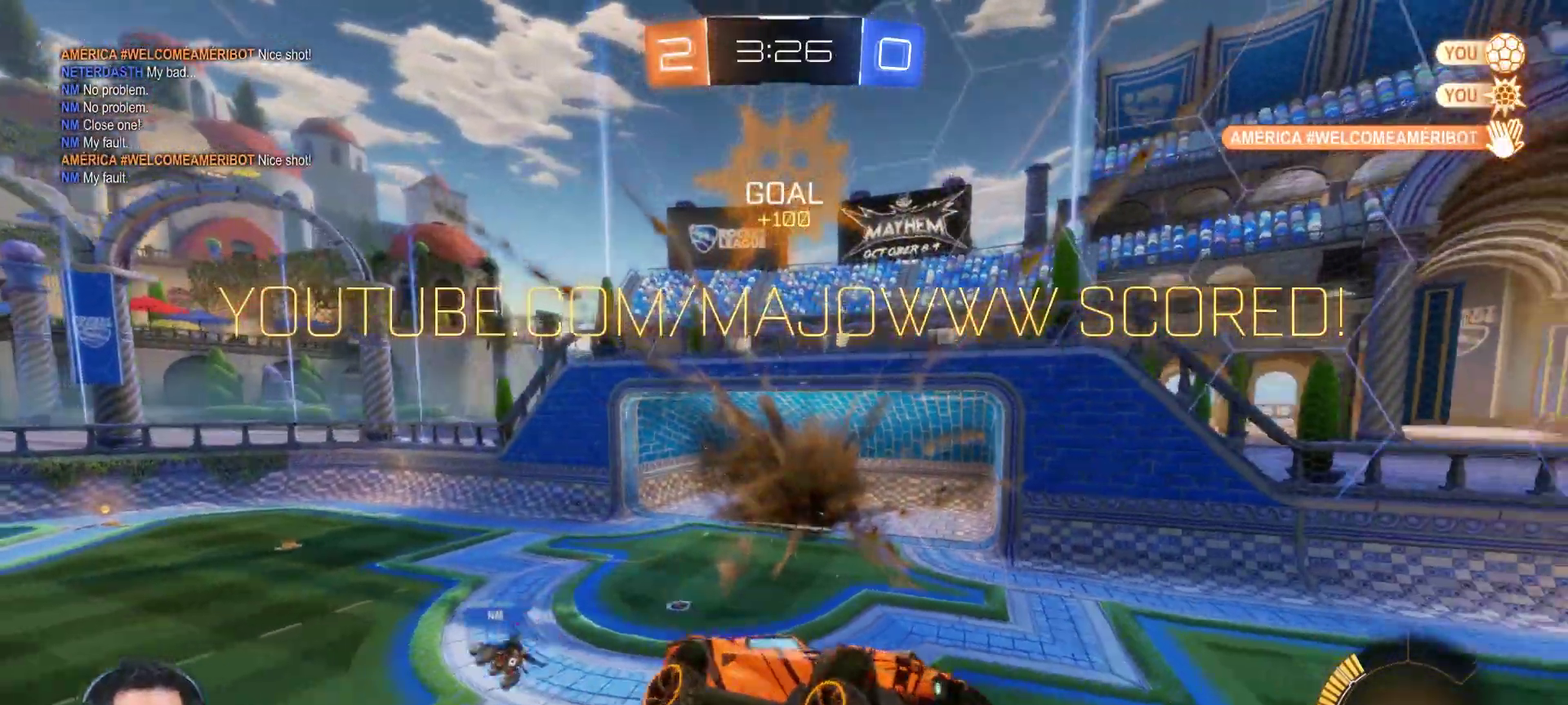
{"buttons": [], "left_stick": "center", "right_stick": "center", "events": [[183, "left_stick", "down-left"], [267, "CROSS", "down"], [283, "left_stick", "up"], [333, "CROSS", "up"], [450, "left_stick", "center"]]}
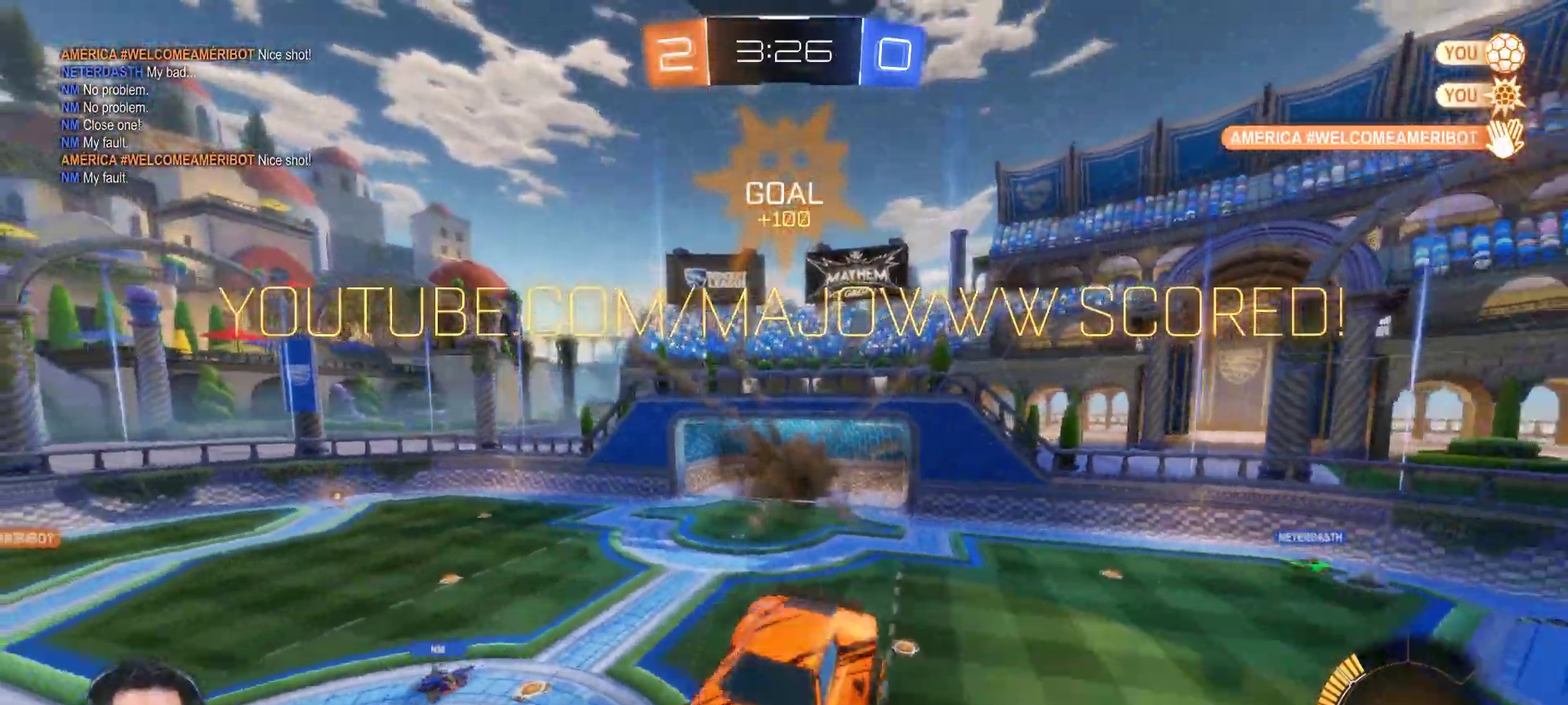
{"buttons": [], "left_stick": "center", "right_stick": "center", "events": []}
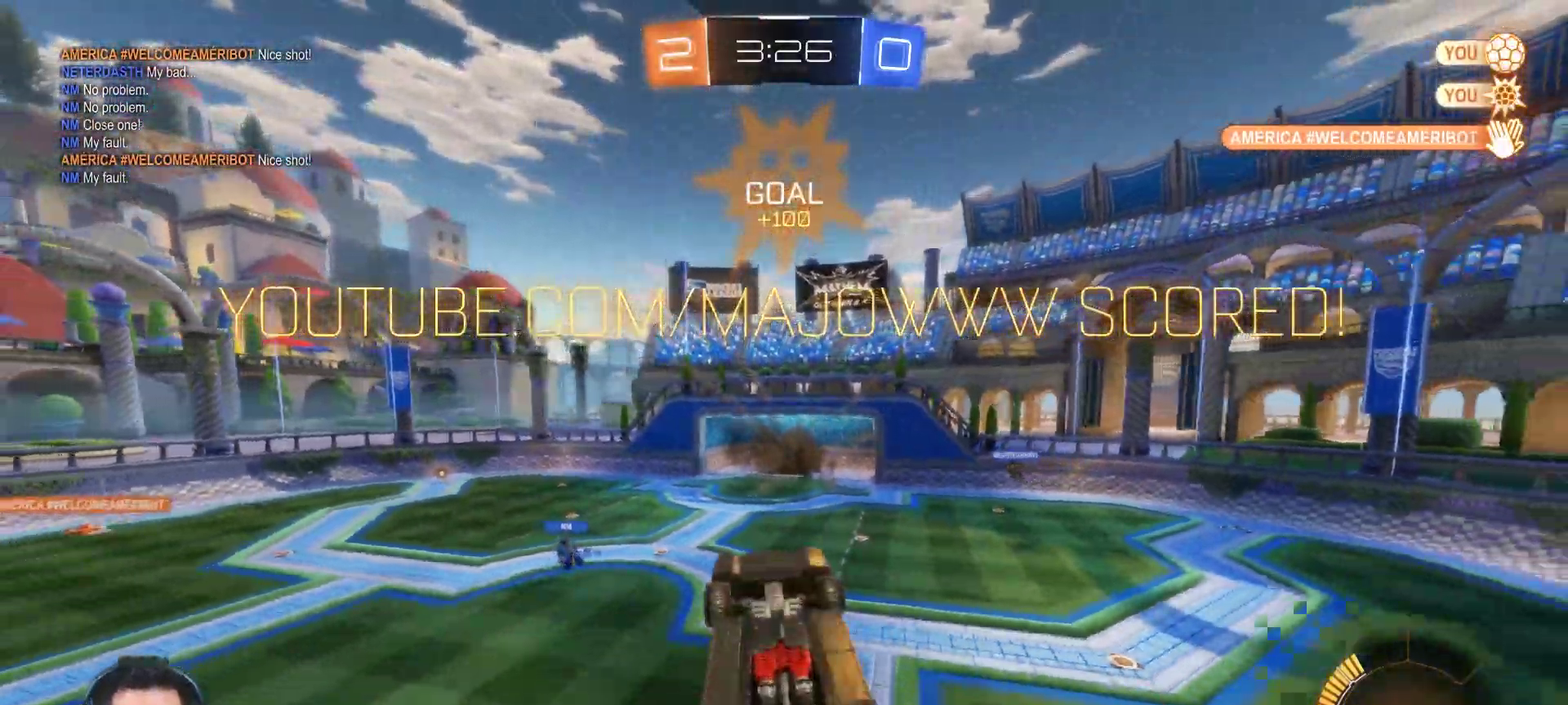
{"buttons": ["CIRCLE", "R2"], "left_stick": "center", "right_stick": "center", "events": [[100, "left_stick", "up"], [217, "left_stick", "up-right"], [250, "CIRCLE", "down"], [300, "R2", "down"], [367, "left_stick", "center"]]}
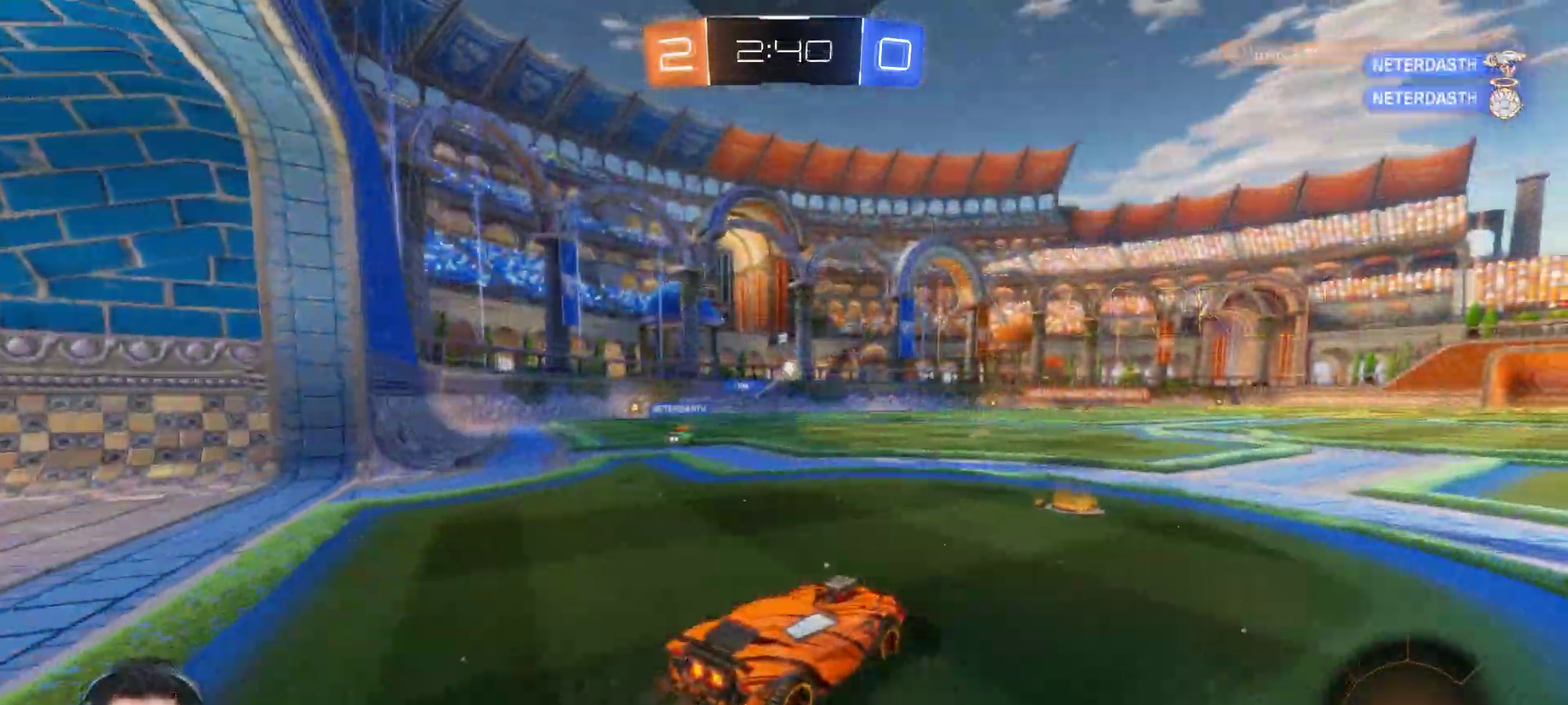
{"buttons": ["CROSS", "CIRCLE", "R2"], "left_stick": "up", "right_stick": "center", "events": [[167, "left_stick", "right"], [433, "left_stick", "up"], [450, "CROSS", "down"]]}
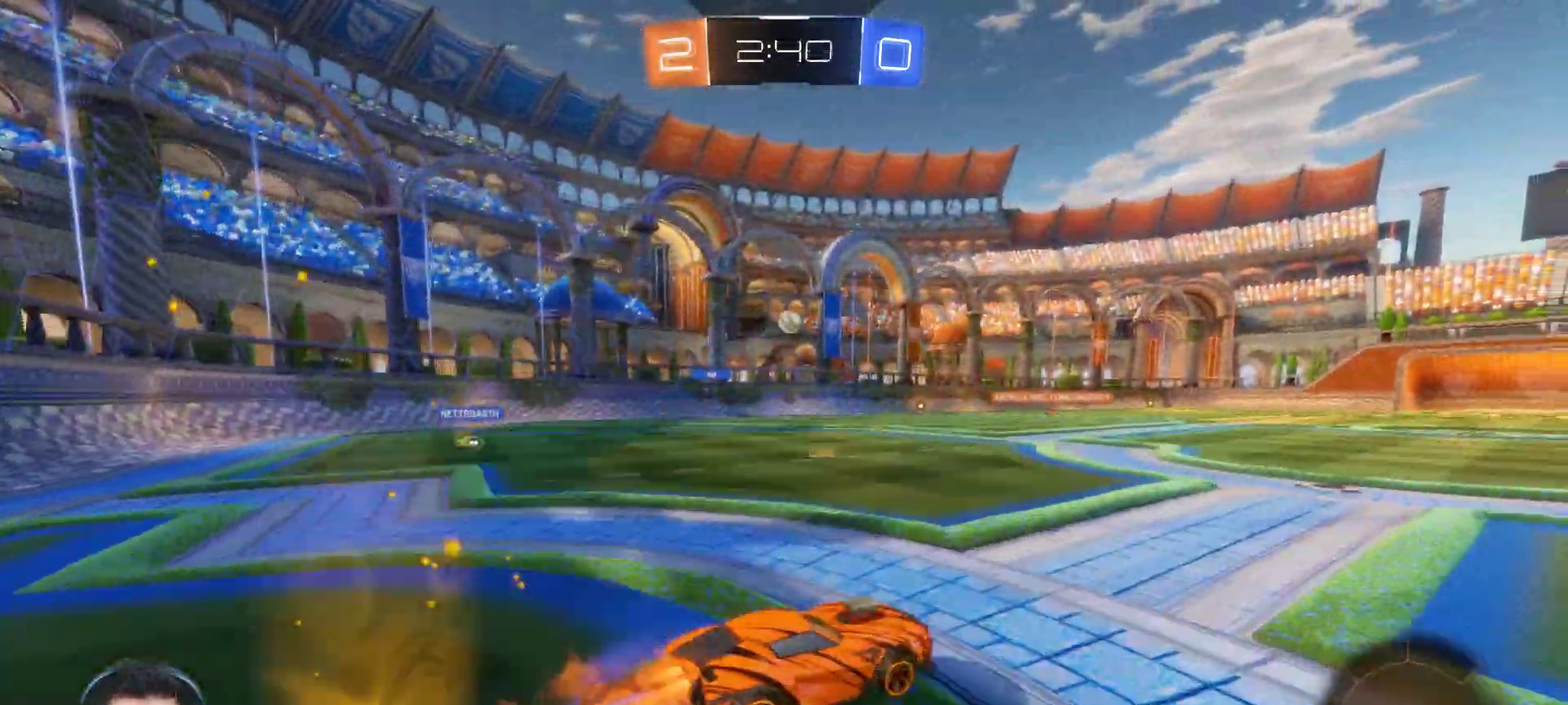
{"buttons": ["R2"], "left_stick": "center", "right_stick": "center", "events": [[50, "CROSS", "up"], [83, "CIRCLE", "up"], [117, "CROSS", "down"], [183, "left_stick", "up-left"], [233, "CROSS", "up"], [300, "left_stick", "center"]]}
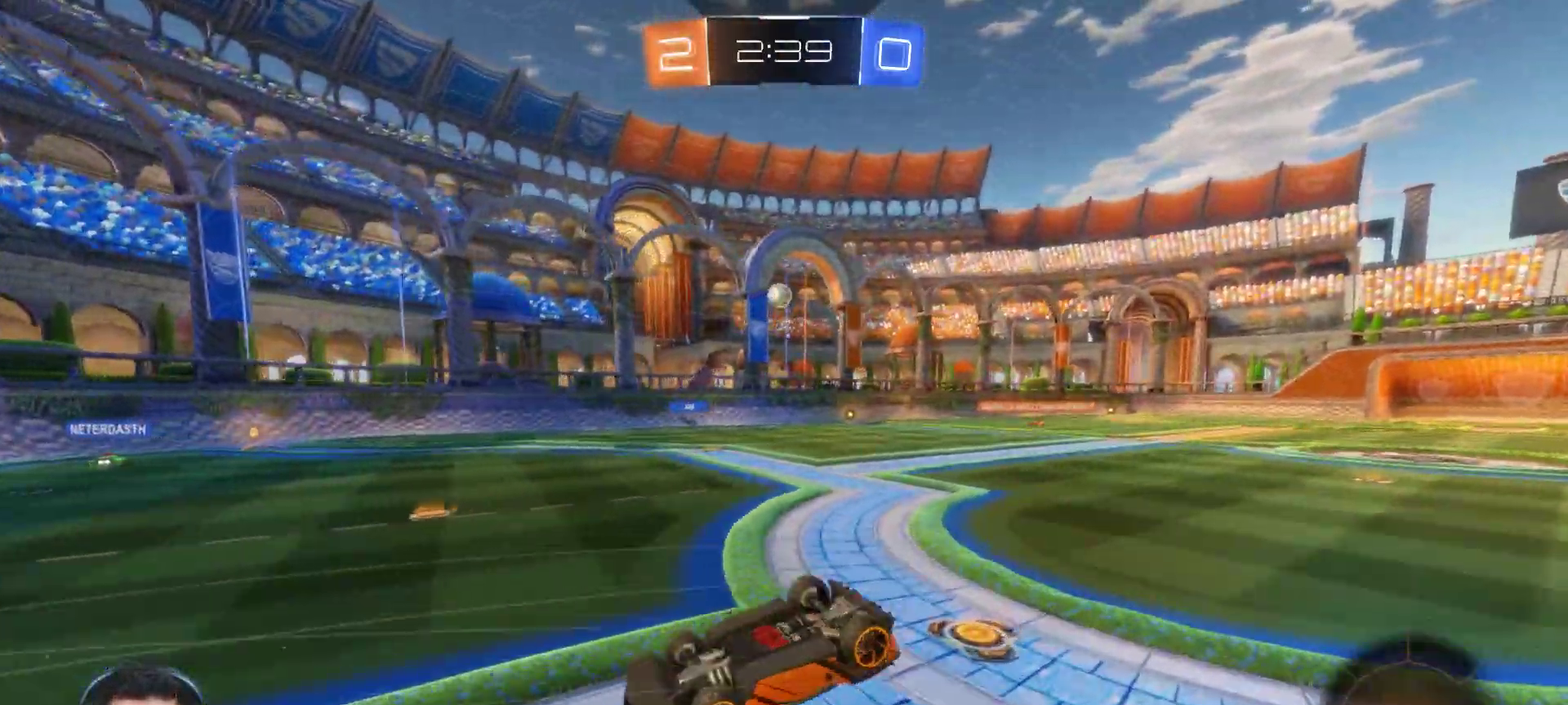
{"buttons": ["R2"], "left_stick": "up-left", "right_stick": "center"}
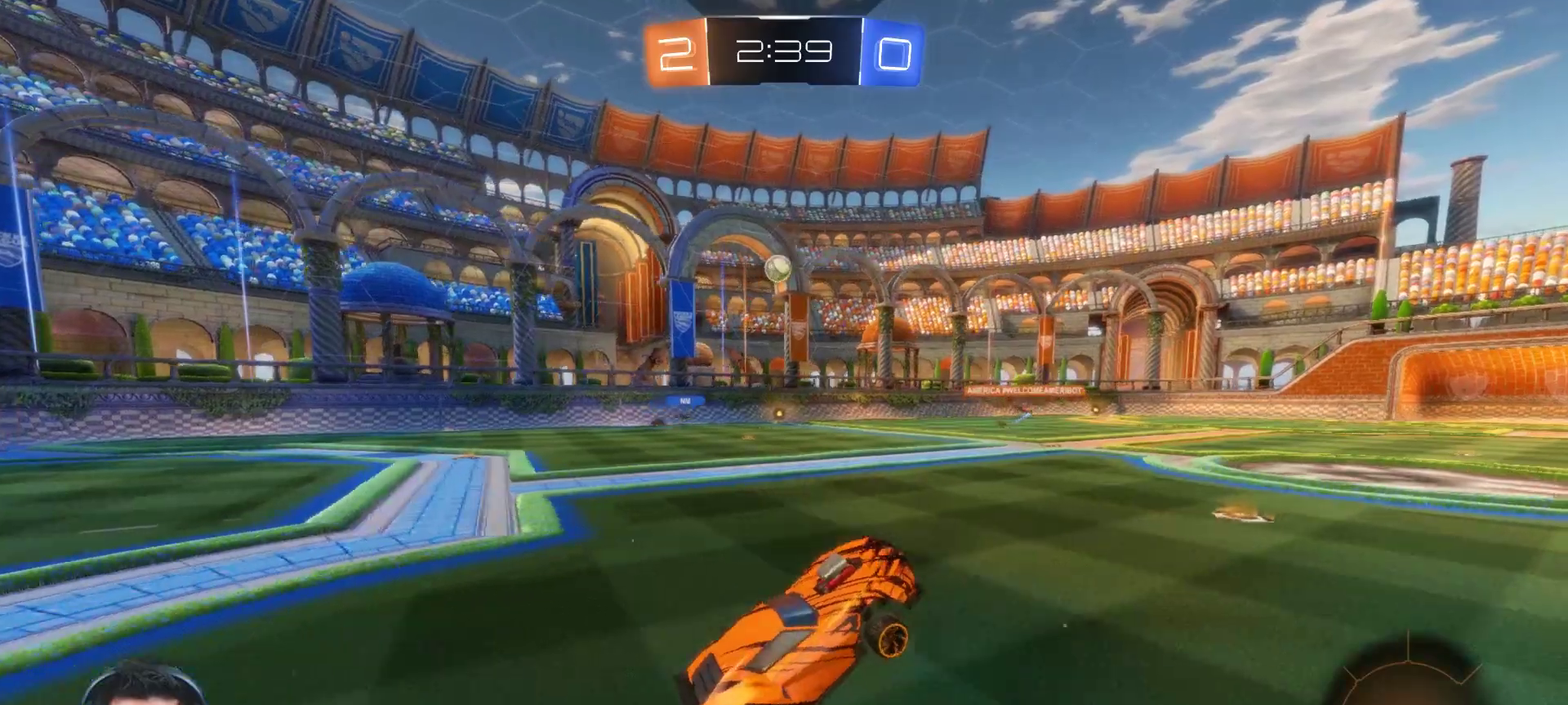
{"buttons": ["R2"], "left_stick": "right", "right_stick": "center"}
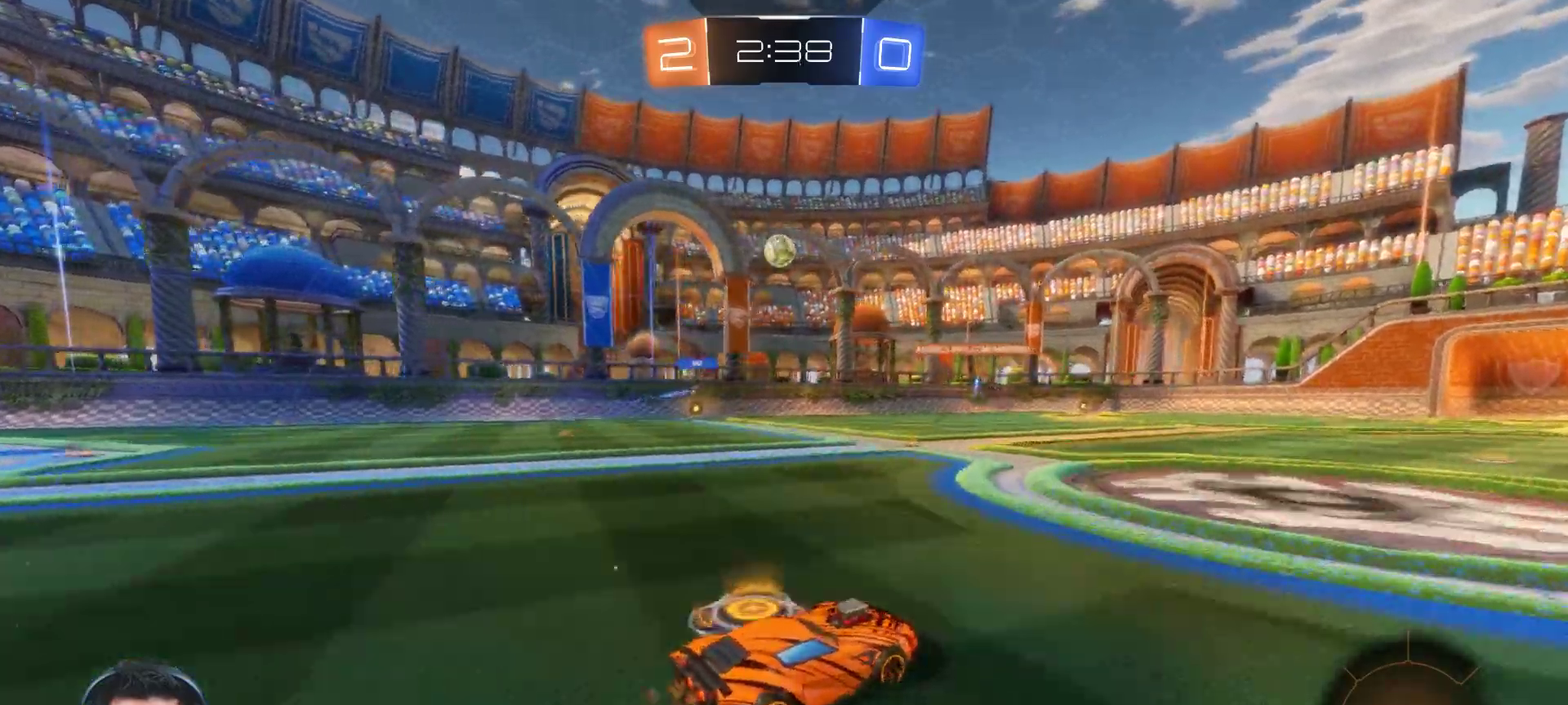
{"buttons": ["CIRCLE", "R2"], "left_stick": "center", "right_stick": "center", "events": [[67, "left_stick", "center"], [217, "CIRCLE", "down"], [367, "left_stick", "up-left"], [450, "left_stick", "center"]]}
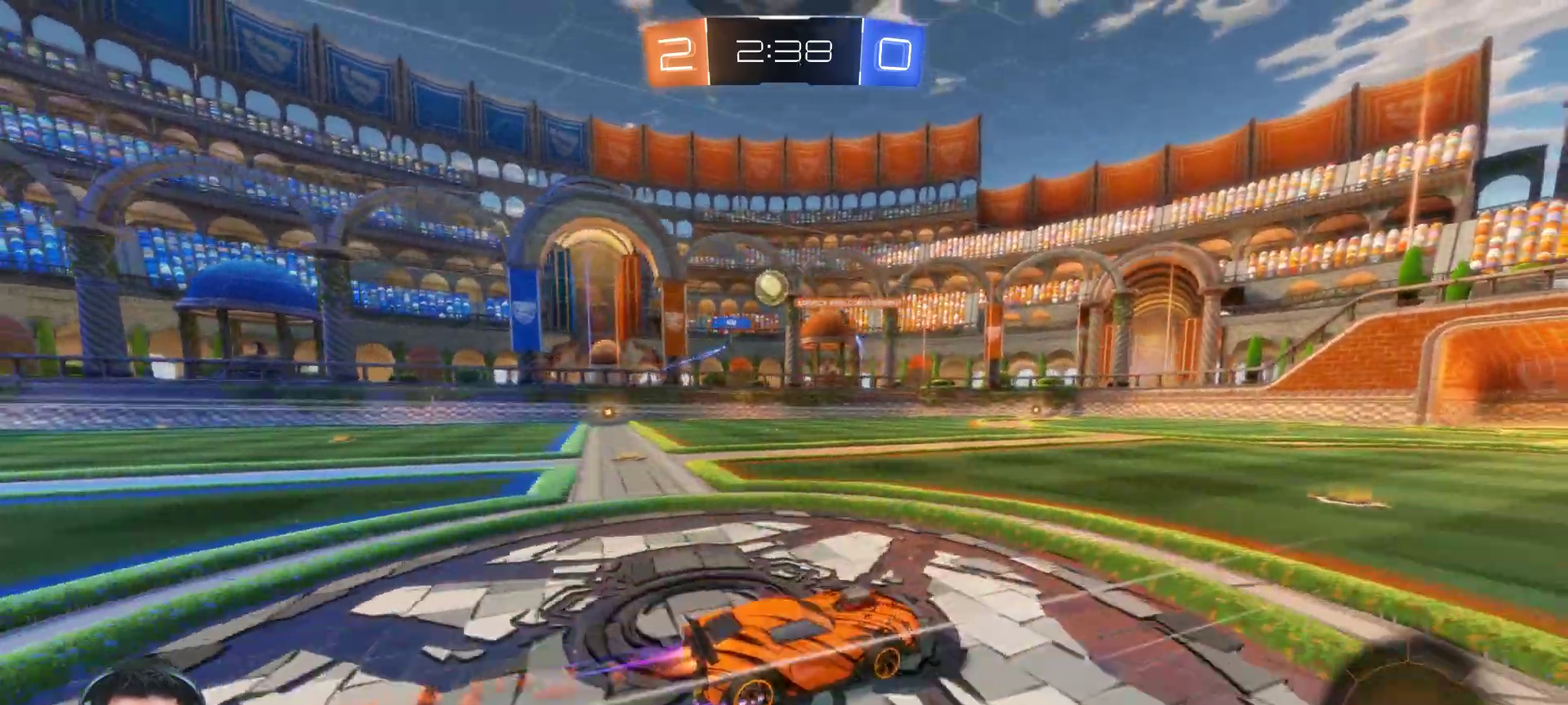
{"buttons": ["R2"], "left_stick": "right", "right_stick": "center", "events": [[133, "CIRCLE", "up"], [467, "left_stick", "right"]]}
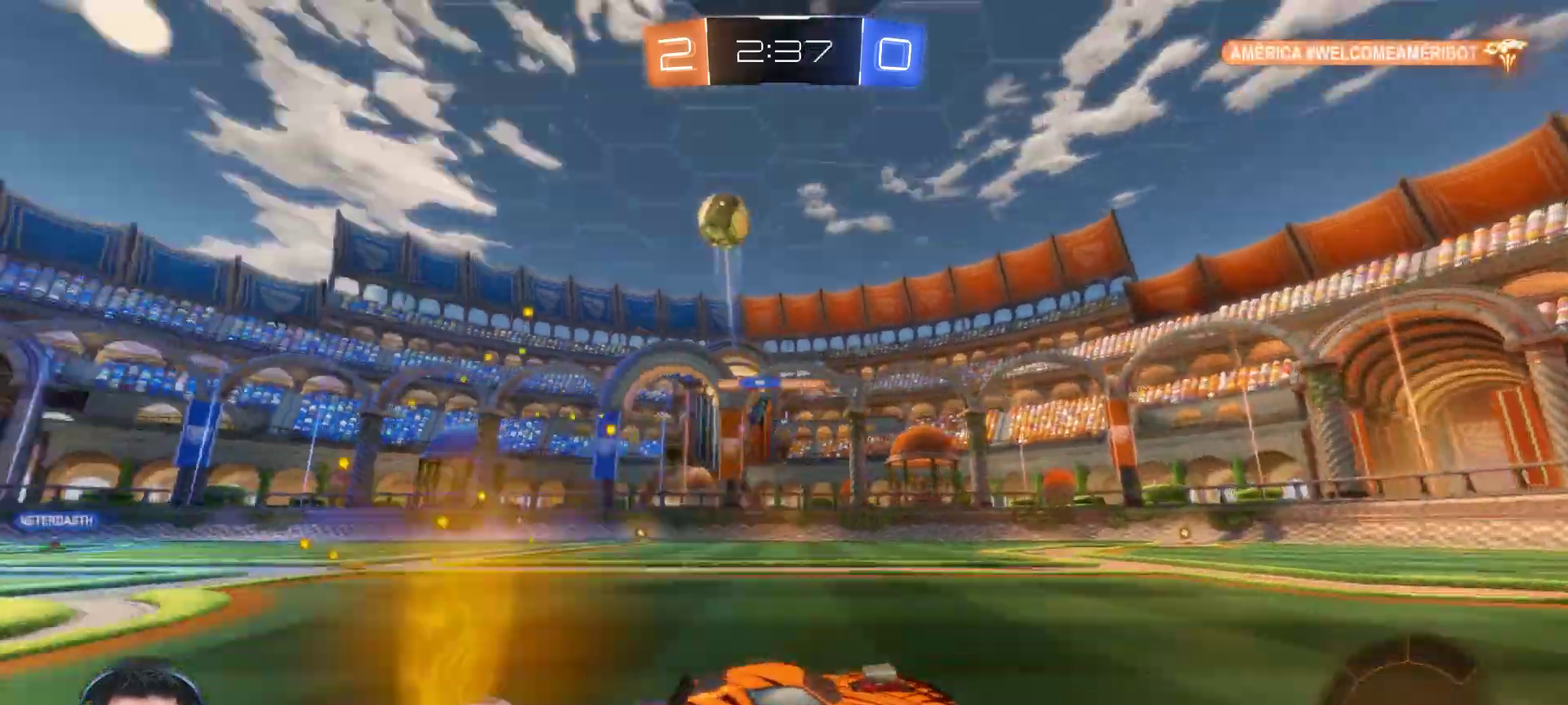
{"buttons": ["R2"], "left_stick": "left", "right_stick": "center", "events": [[83, "left_stick", "center"], [450, "left_stick", "left"]]}
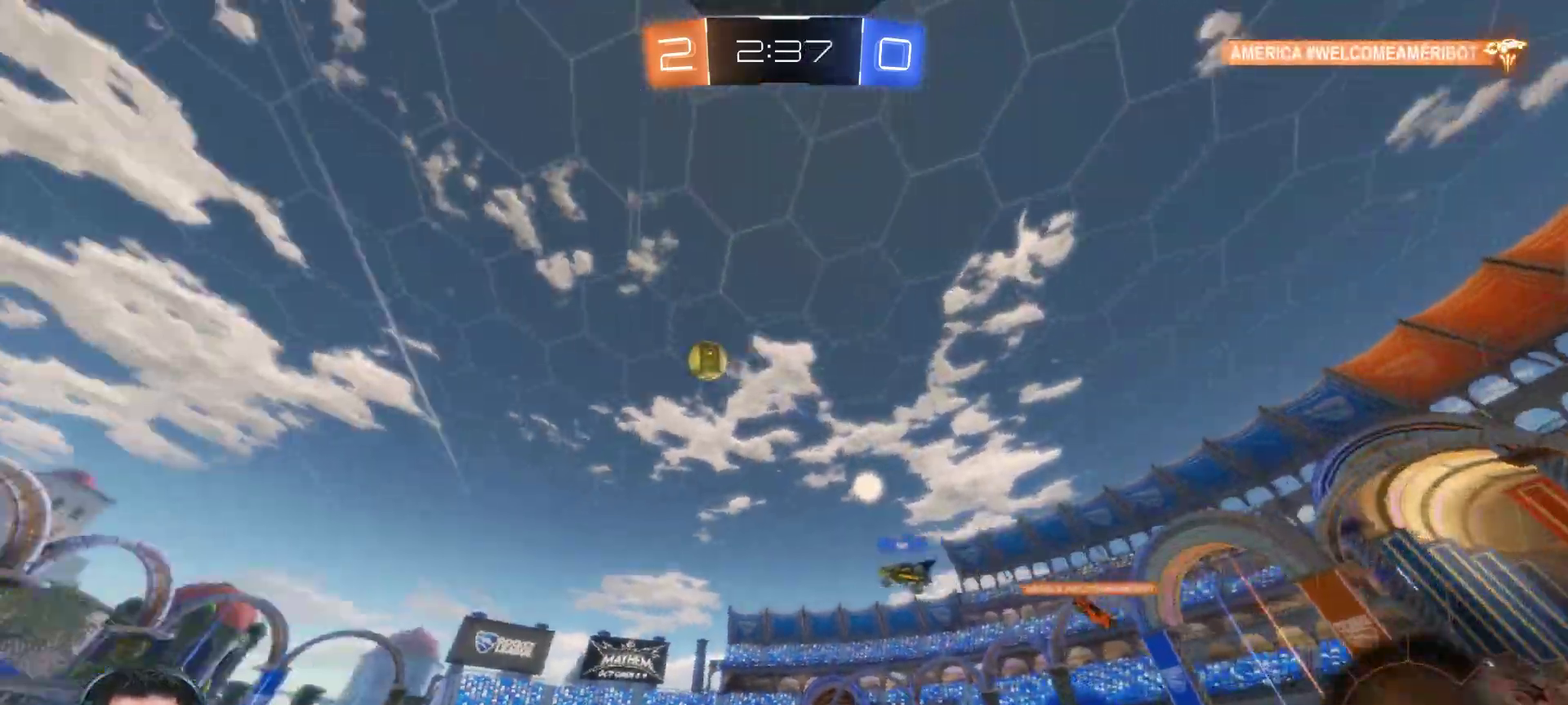
{"buttons": ["R2"], "left_stick": "center", "right_stick": "center", "events": [[33, "left_stick", "center"]]}
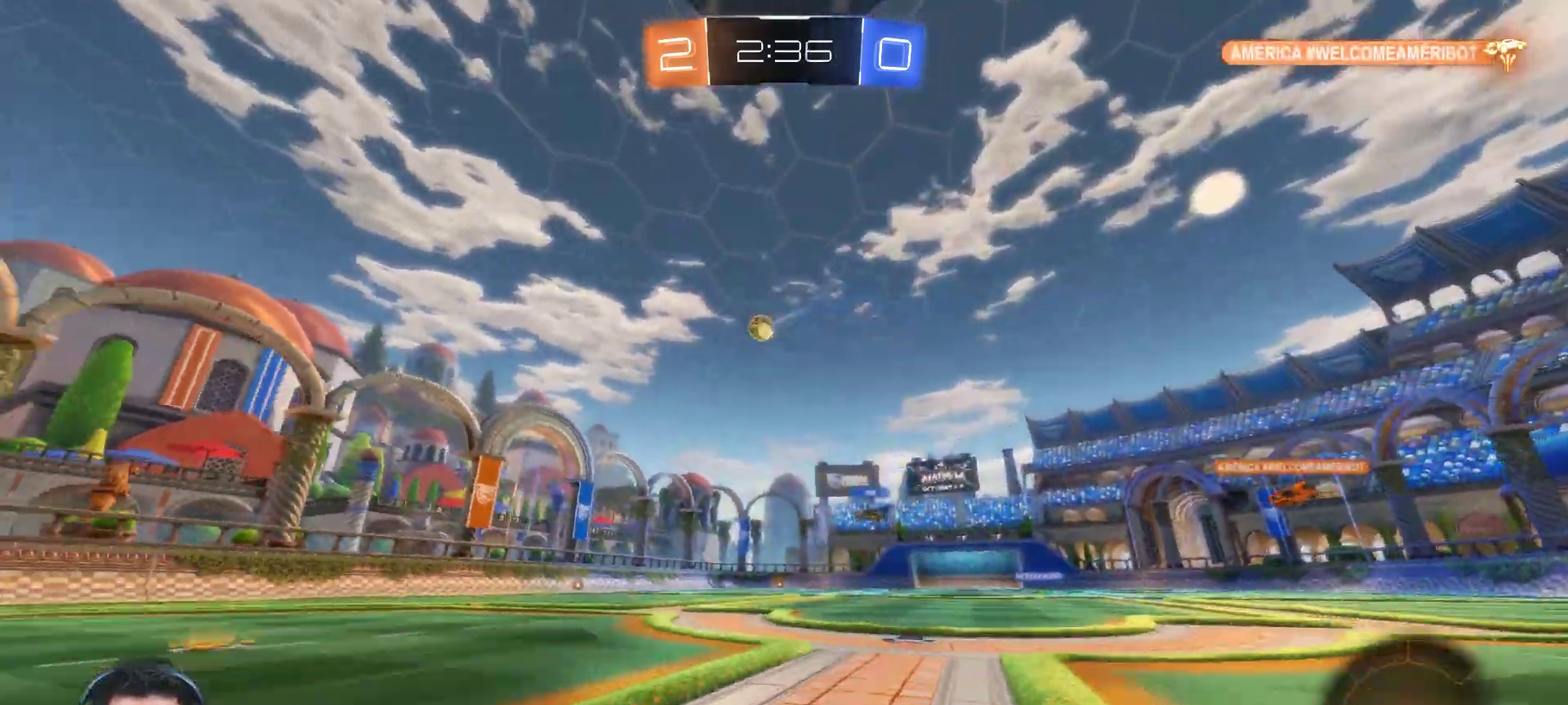
{"buttons": ["R2"], "left_stick": "right", "right_stick": "center", "events": [[67, "left_stick", "down-right"], [200, "left_stick", "right"]]}
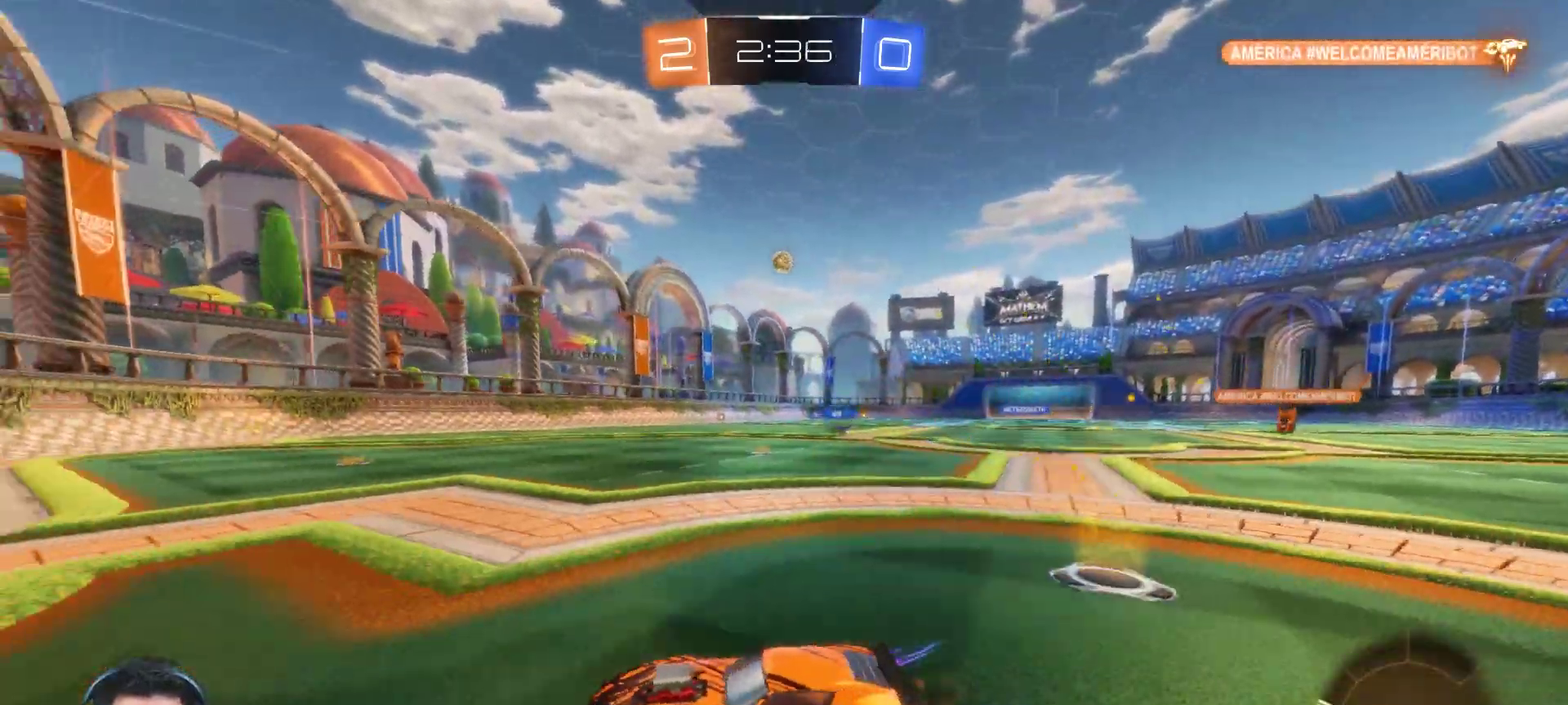
{"buttons": ["R2"], "left_stick": "center", "right_stick": "center", "events": [[317, "left_stick", "center"]]}